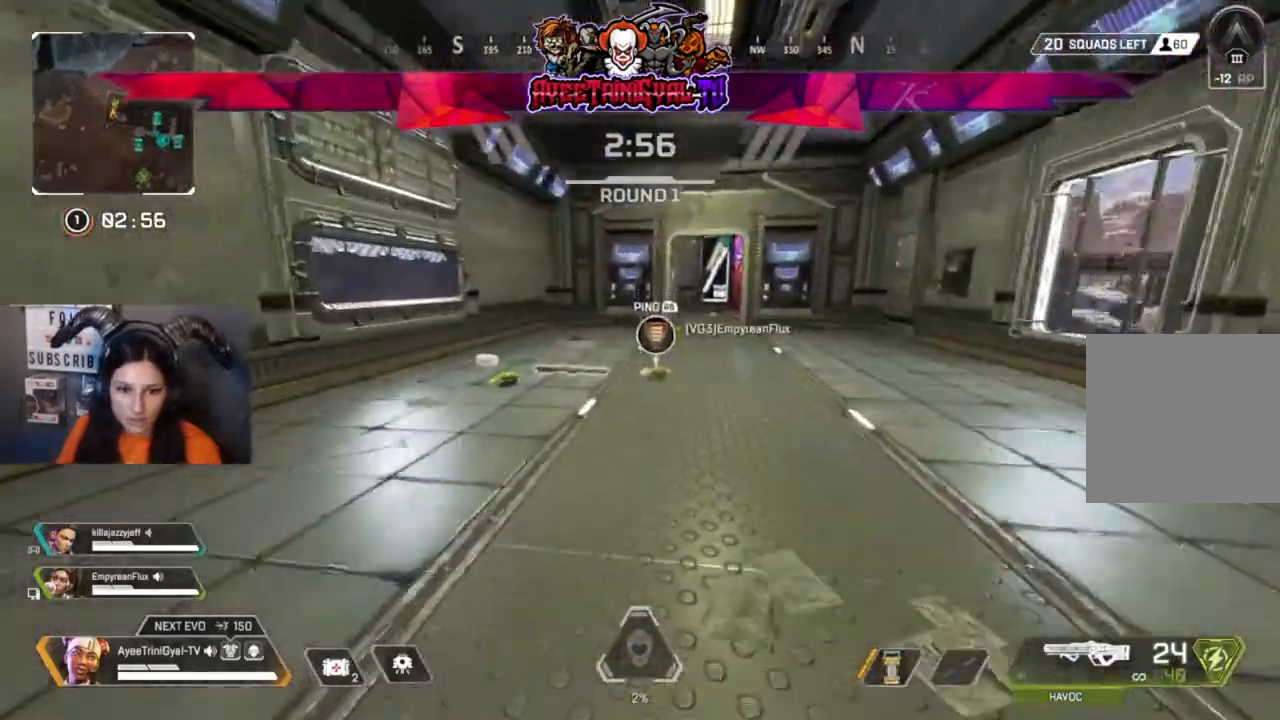
Gameplay with a controller (Xbox layout); each line is a JSON object with the inputs held at the frame after it (dt_ms = milliseconds from this image to that frame). "events" lists button and stick changes between this image and that frame as [ms after this image, input, new state], when the widget could be followed in between.
{"dt_ms": 500, "buttons": ["X"], "left_stick": "up-left", "right_stick": "center", "events": [[200, "right_stick", "center"], [400, "X", "down"], [467, "left_stick", "up-left"]]}
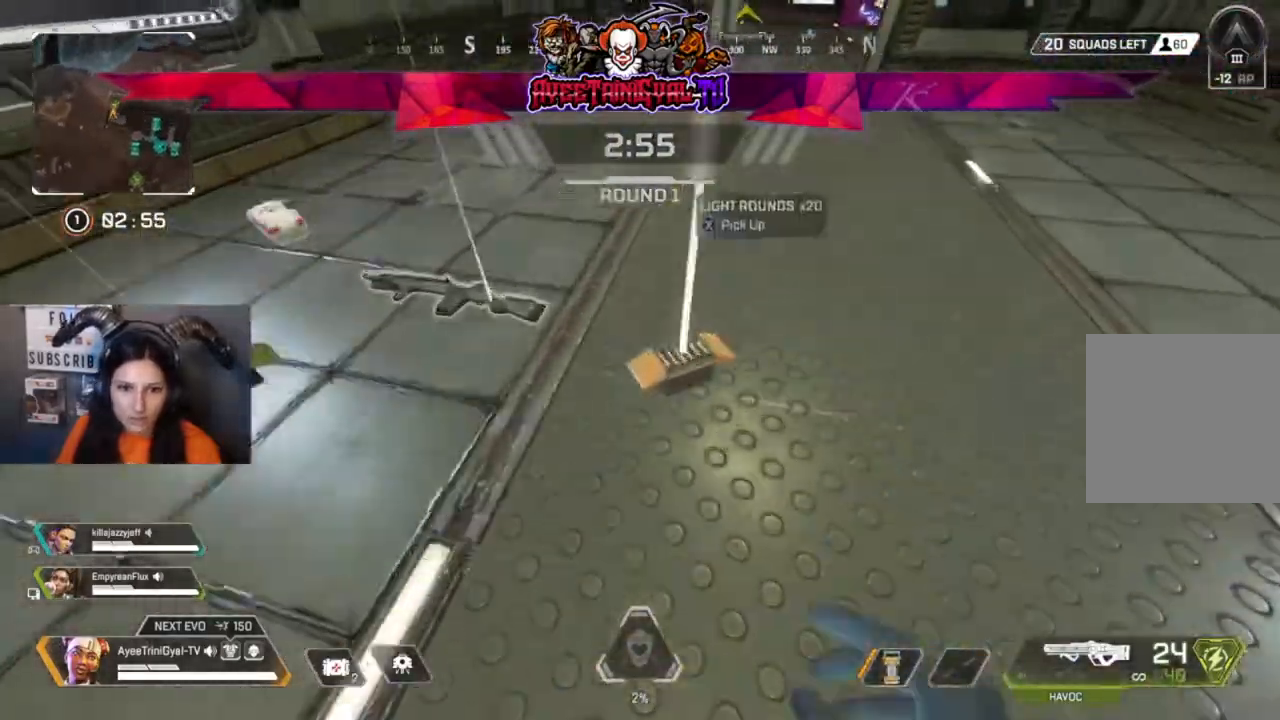
{"dt_ms": 500, "buttons": [], "left_stick": "down-left", "right_stick": "center", "events": [[33, "X", "up"], [100, "X", "down"], [100, "left_stick", "left"], [233, "X", "up"], [300, "X", "down"], [433, "X", "up"], [433, "left_stick", "down-left"]]}
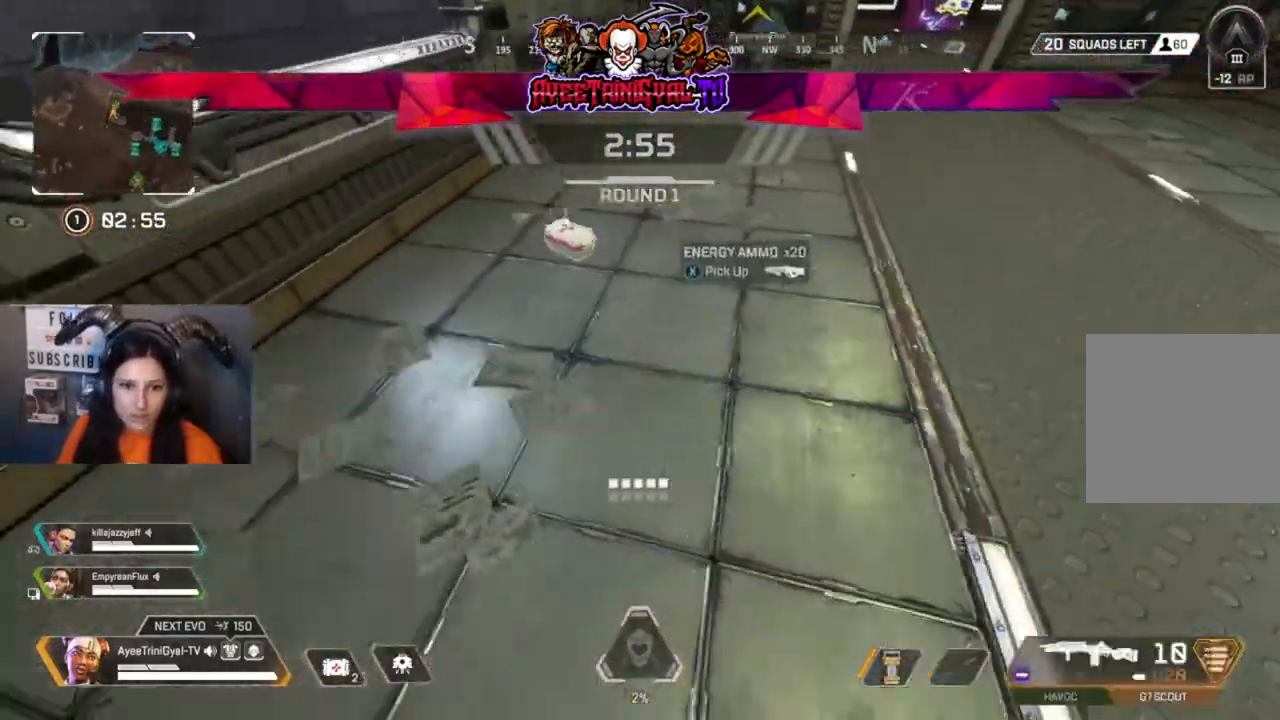
{"dt_ms": 500, "buttons": [], "left_stick": "right", "right_stick": "center", "events": [[100, "left_stick", "up-left"], [200, "left_stick", "up"], [367, "X", "down"], [467, "X", "up"], [500, "left_stick", "right"]]}
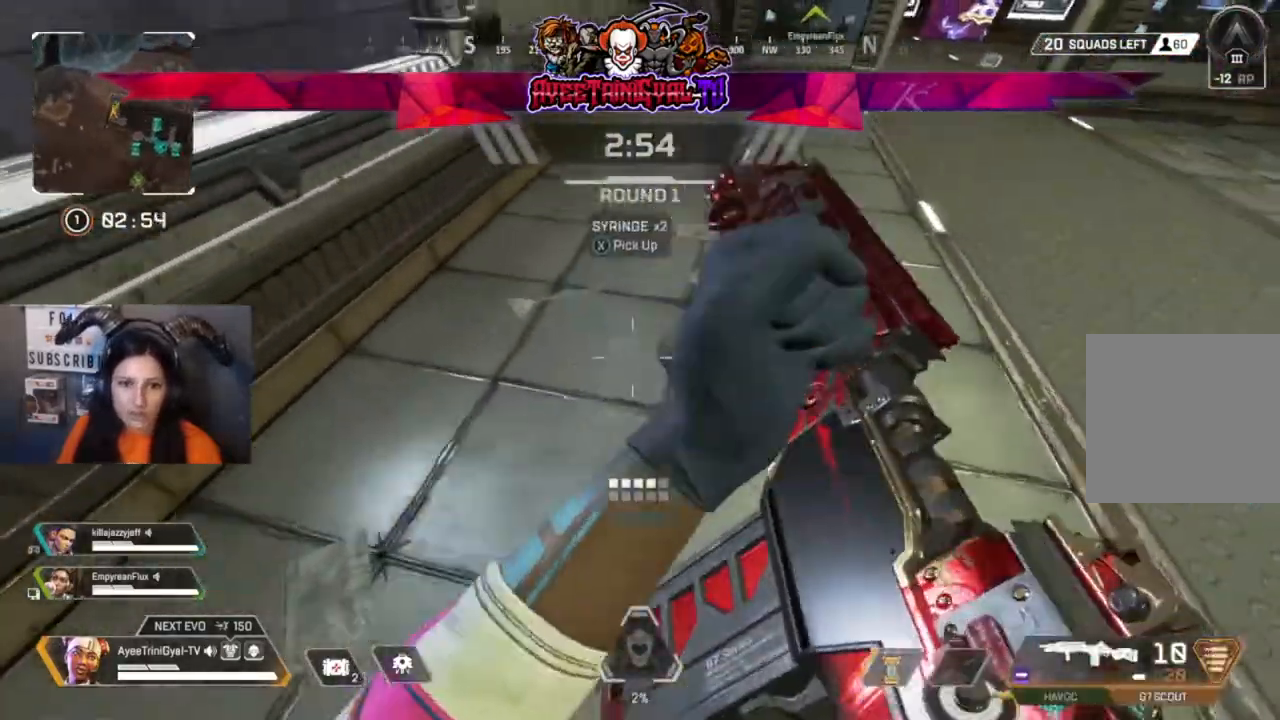
{"dt_ms": 500, "buttons": [], "left_stick": "right", "right_stick": "center", "events": [[133, "right_stick", "right"], [367, "right_stick", "center"]]}
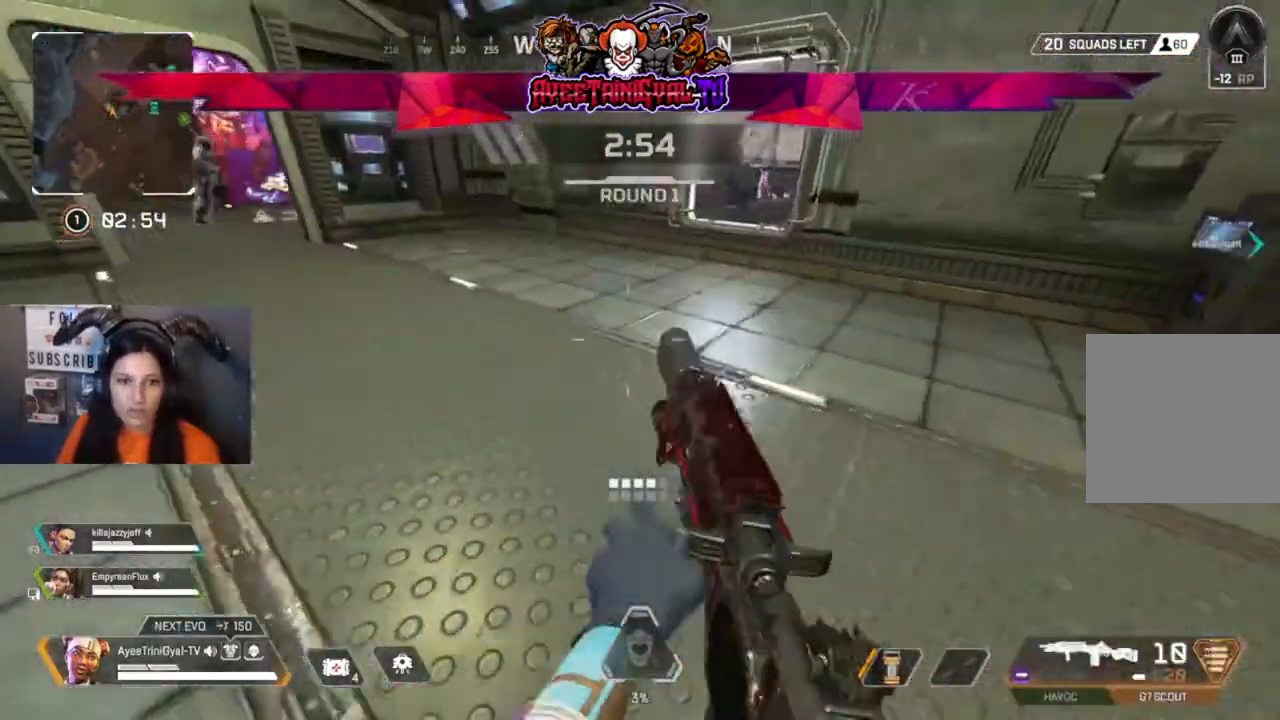
{"dt_ms": 500, "buttons": [], "left_stick": "up-right", "right_stick": "center"}
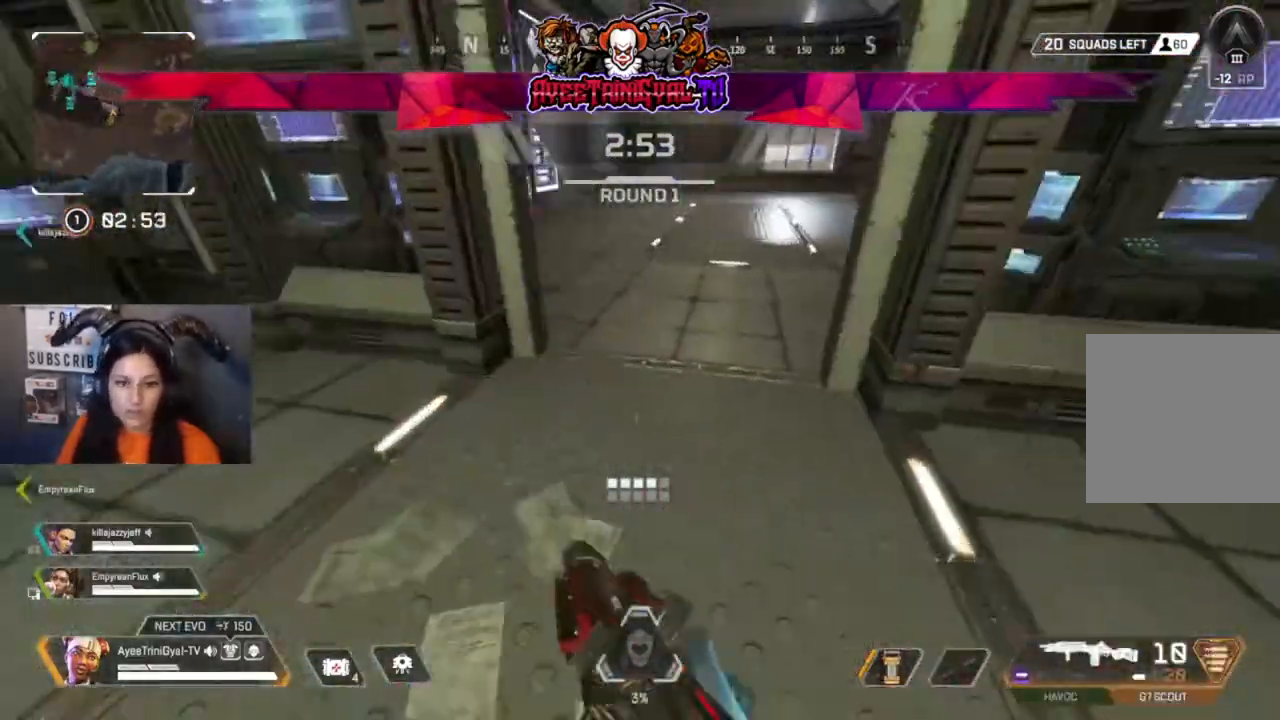
{"dt_ms": 500, "buttons": [], "left_stick": "up", "right_stick": "center", "events": [[100, "left_stick", "up"]]}
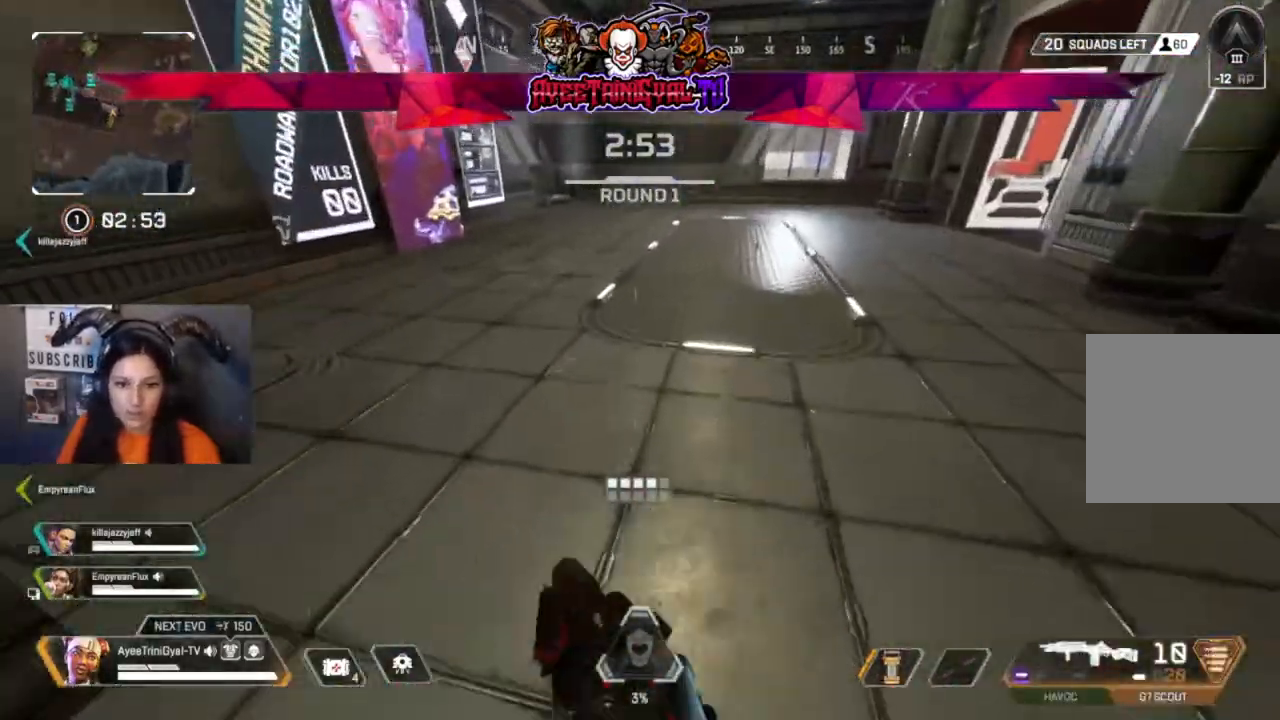
{"dt_ms": 500, "buttons": [], "left_stick": "up-right", "right_stick": "center", "events": [[133, "Y", "down"], [367, "left_stick", "up-right"], [467, "Y", "up"]]}
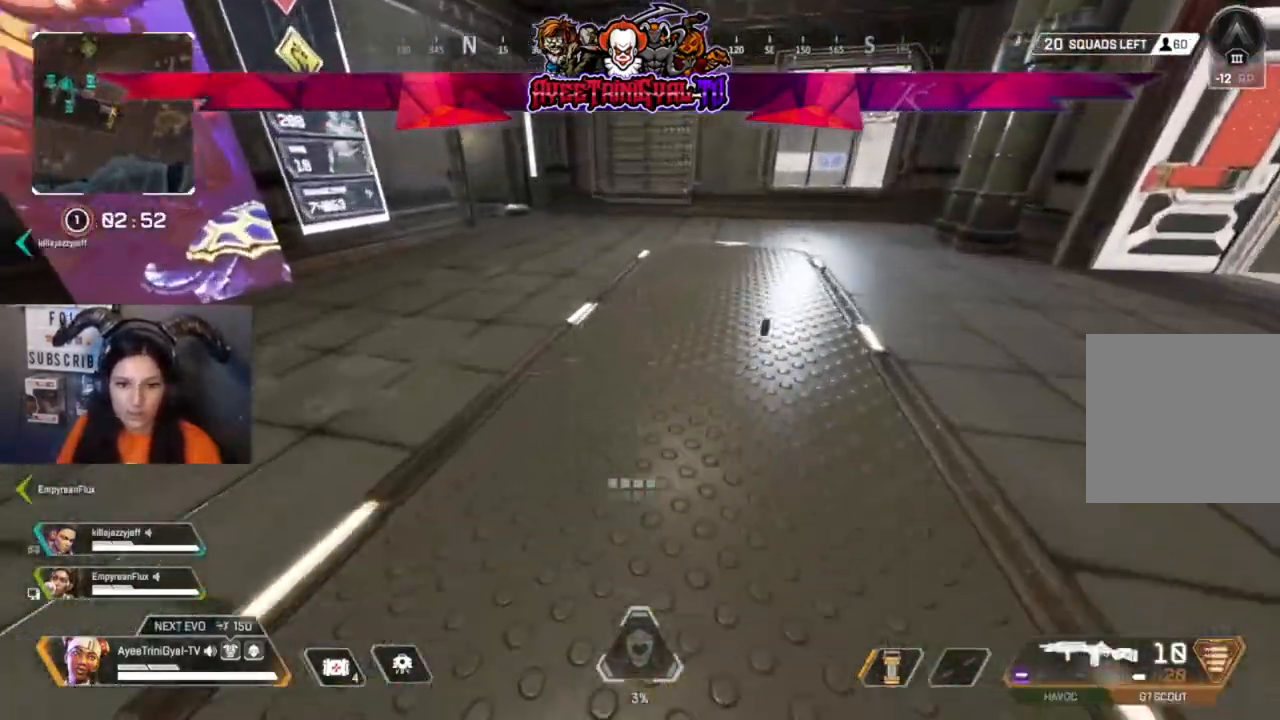
{"dt_ms": 500, "buttons": [], "left_stick": "up", "right_stick": "center", "events": [[233, "X", "down"], [367, "X", "up"], [367, "left_stick", "up"]]}
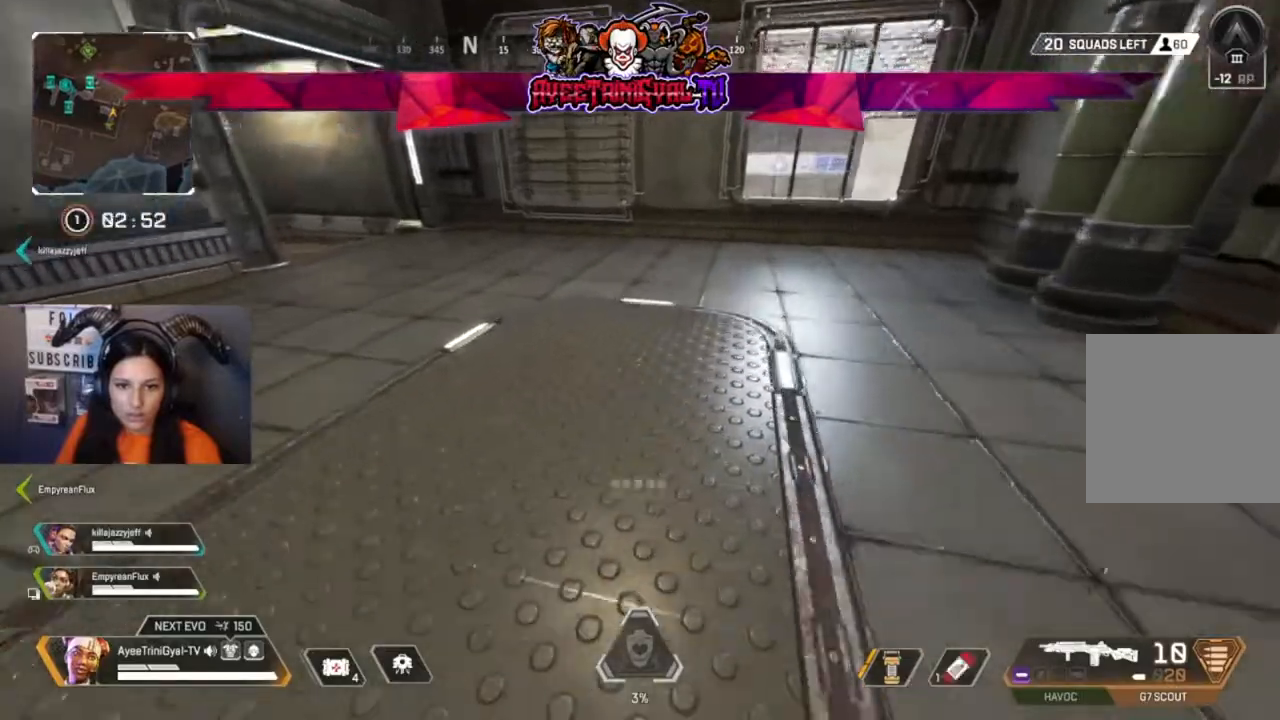
{"dt_ms": 500, "buttons": [], "left_stick": "up", "right_stick": "center", "events": [[33, "right_stick", "left"], [200, "right_stick", "center"]]}
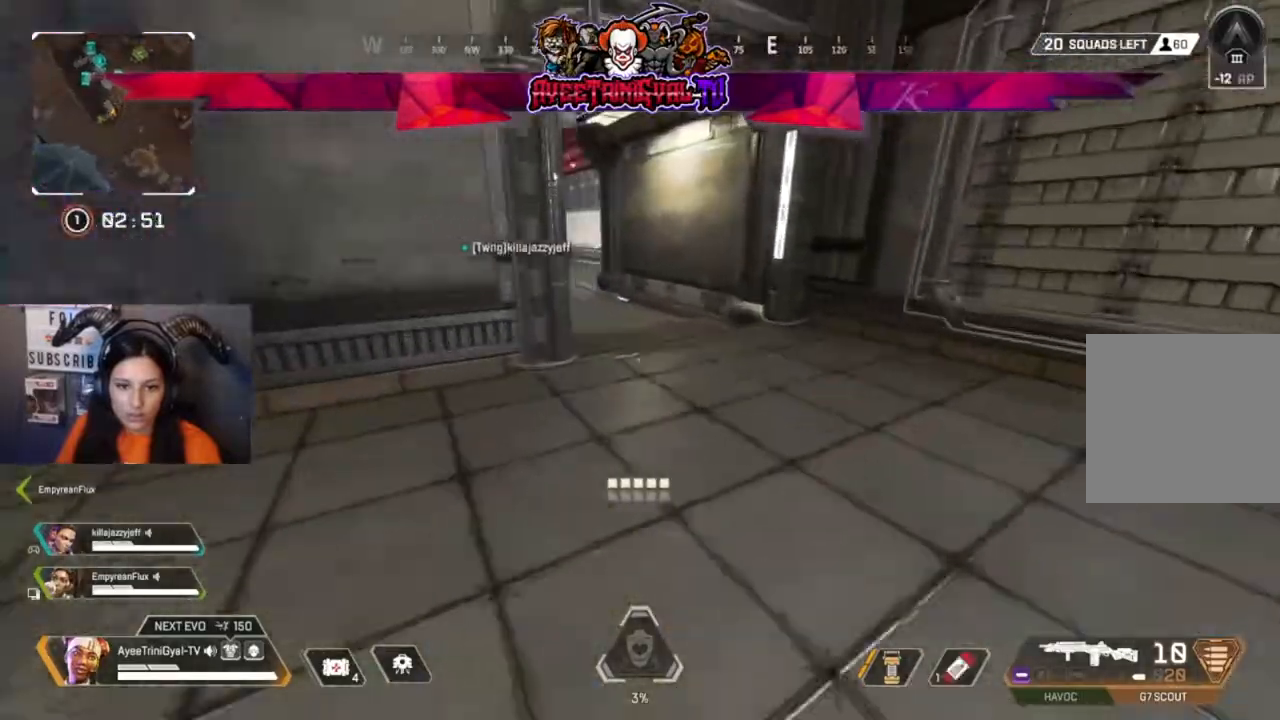
{"dt_ms": 500, "buttons": [], "left_stick": "up", "right_stick": "center"}
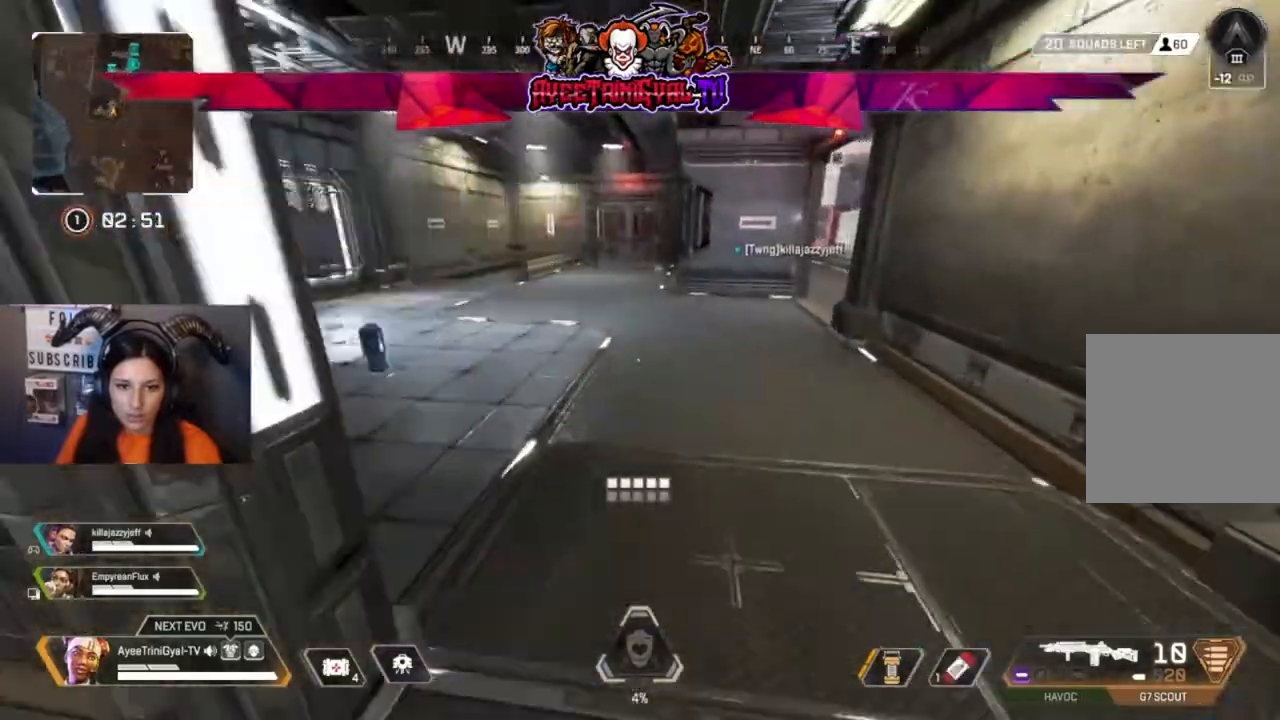
{"dt_ms": 500, "buttons": [], "left_stick": "up-left", "right_stick": "center", "events": [[33, "right_stick", "left"], [200, "right_stick", "center"], [467, "left_stick", "up-left"]]}
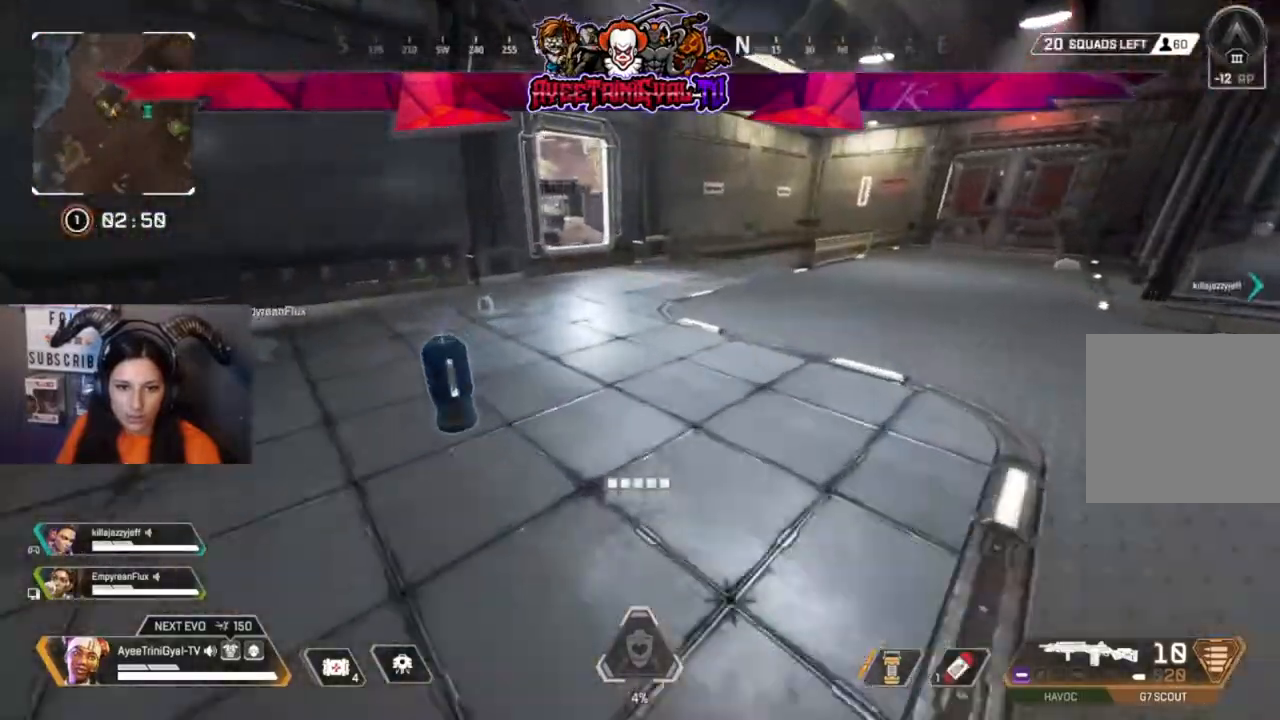
{"dt_ms": 500, "buttons": ["X"], "left_stick": "up-left", "right_stick": "center", "events": [[167, "X", "down"], [233, "X", "up"], [500, "X", "down"]]}
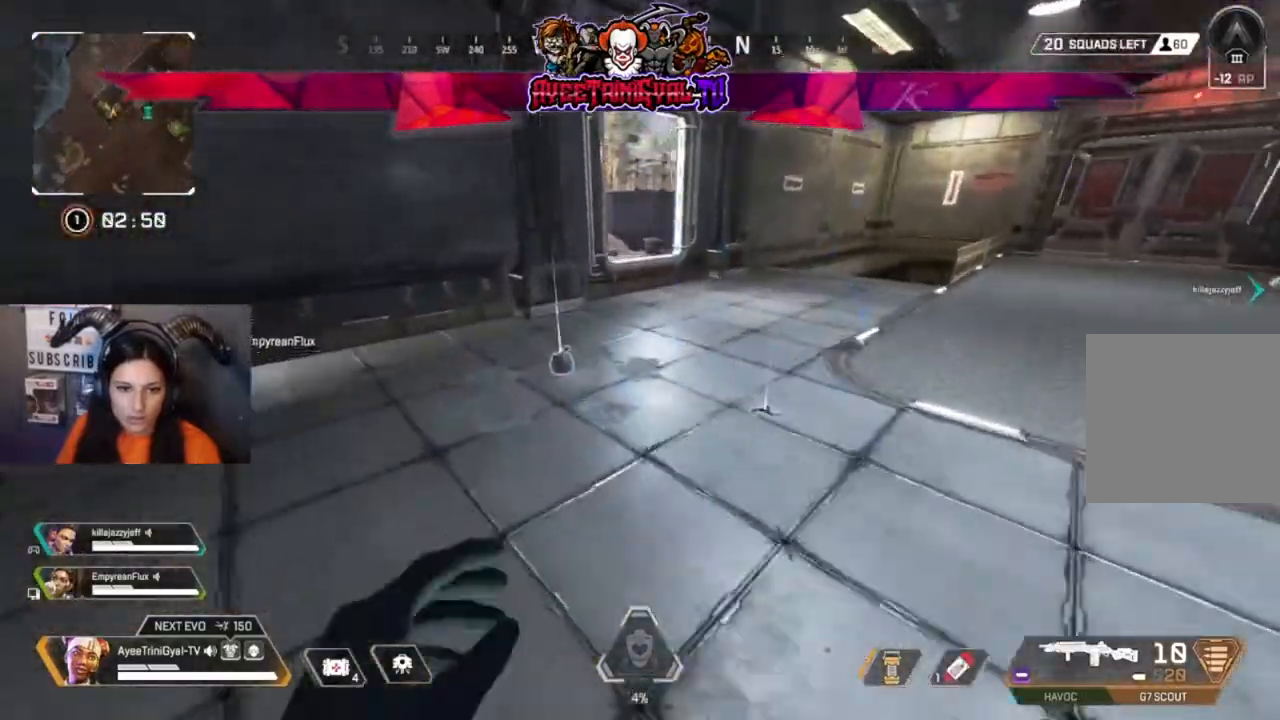
{"dt_ms": 500, "buttons": [], "left_stick": "down", "right_stick": "center", "events": [[100, "X", "up"], [233, "left_stick", "down"], [333, "right_stick", "down-left"], [433, "right_stick", "down-right"], [500, "right_stick", "center"]]}
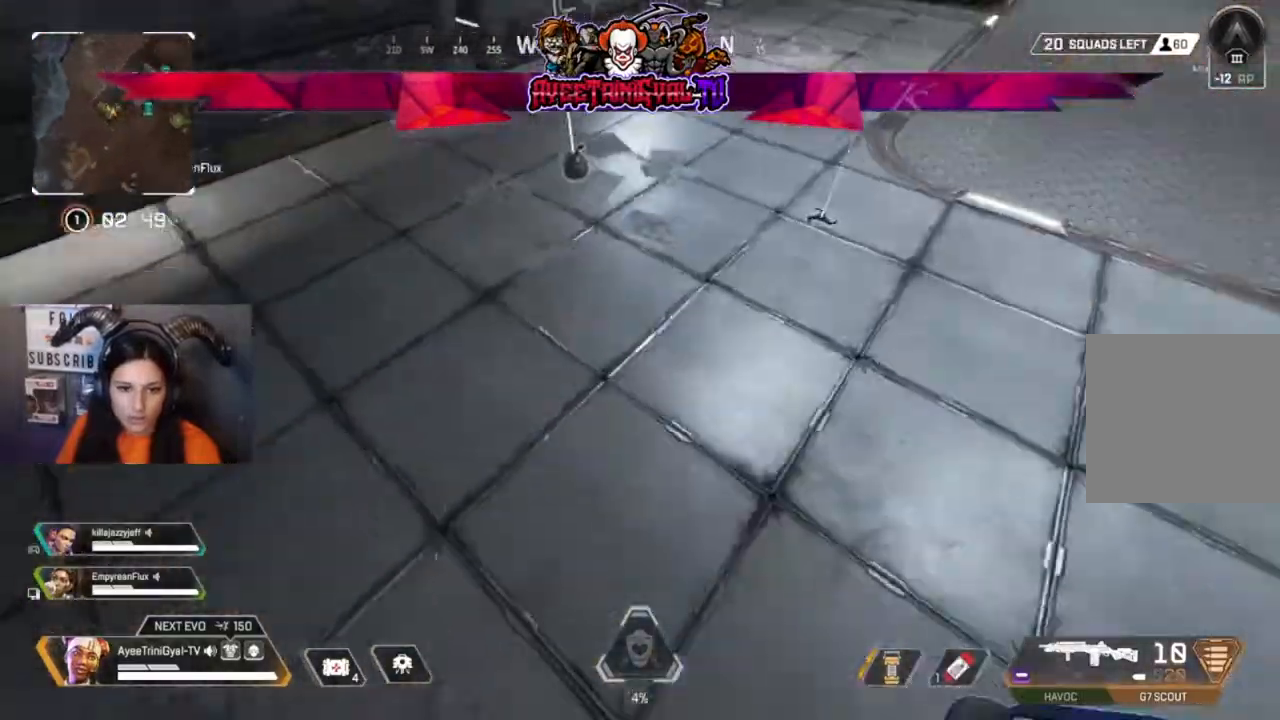
{"dt_ms": 500, "buttons": ["X"], "left_stick": "center", "right_stick": "center", "events": [[133, "X", "down"], [233, "left_stick", "center"], [267, "X", "up"], [333, "left_stick", "up-right"], [433, "X", "down"], [500, "left_stick", "center"]]}
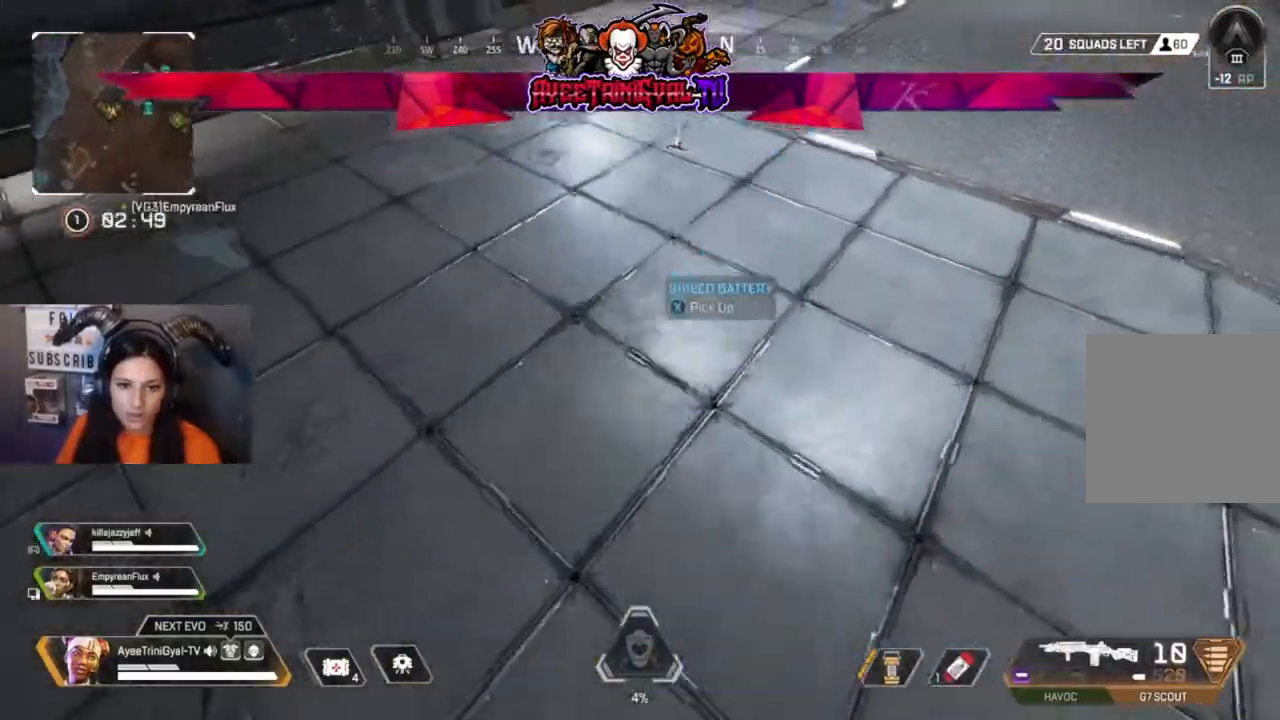
{"dt_ms": 500, "buttons": [], "left_stick": "up-right", "right_stick": "center", "events": [[33, "X", "up"], [133, "left_stick", "up-left"], [267, "left_stick", "up-right"], [267, "right_stick", "up"], [300, "L3", "down"], [433, "right_stick", "center"], [467, "L3", "up"]]}
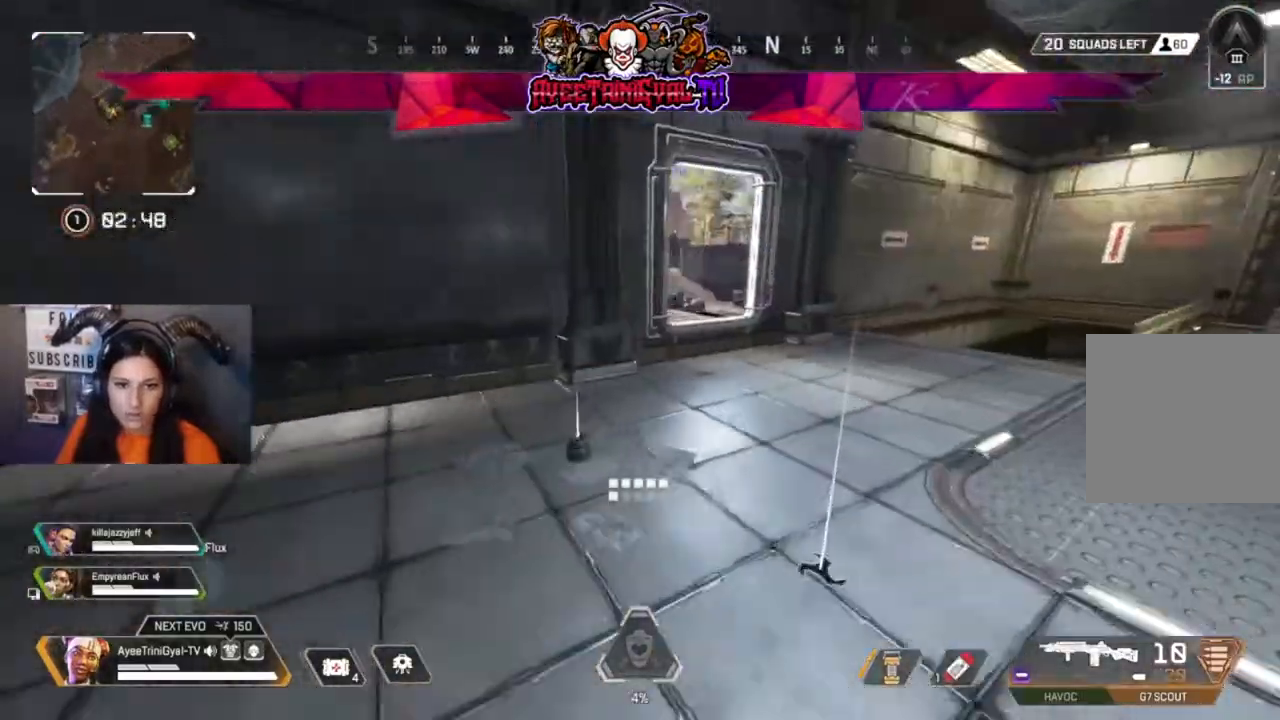
{"dt_ms": 1000, "buttons": [], "left_stick": "up-right", "right_stick": "center"}
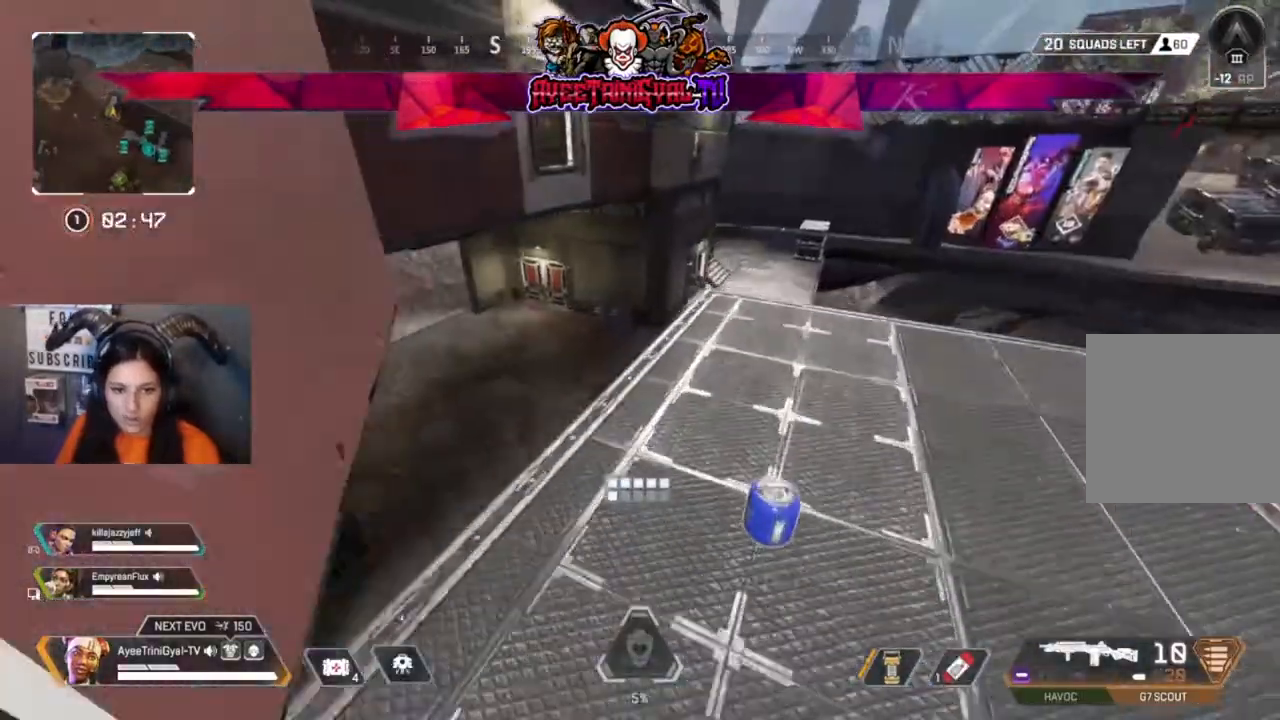
{"dt_ms": 500, "buttons": [], "left_stick": "down", "right_stick": "center", "events": [[100, "X", "down"], [133, "left_stick", "down"], [200, "X", "up"]]}
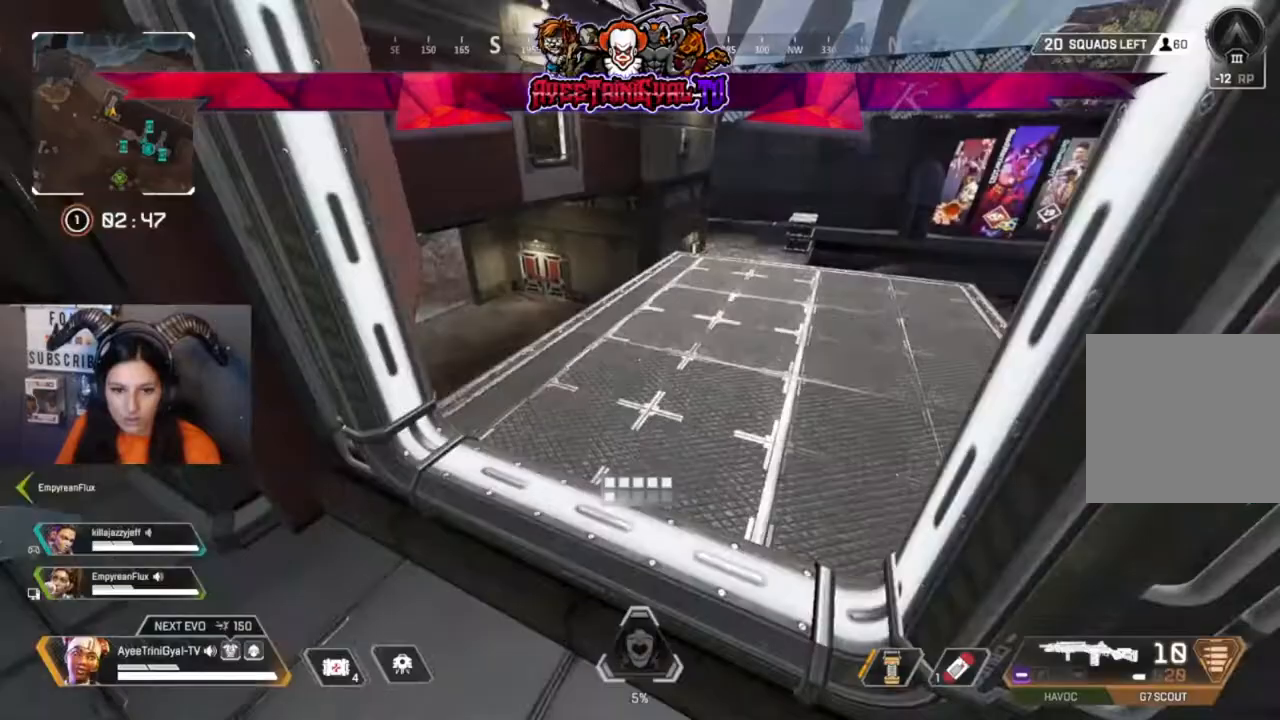
{"dt_ms": 500, "buttons": ["L3"], "left_stick": "up-right", "right_stick": "right"}
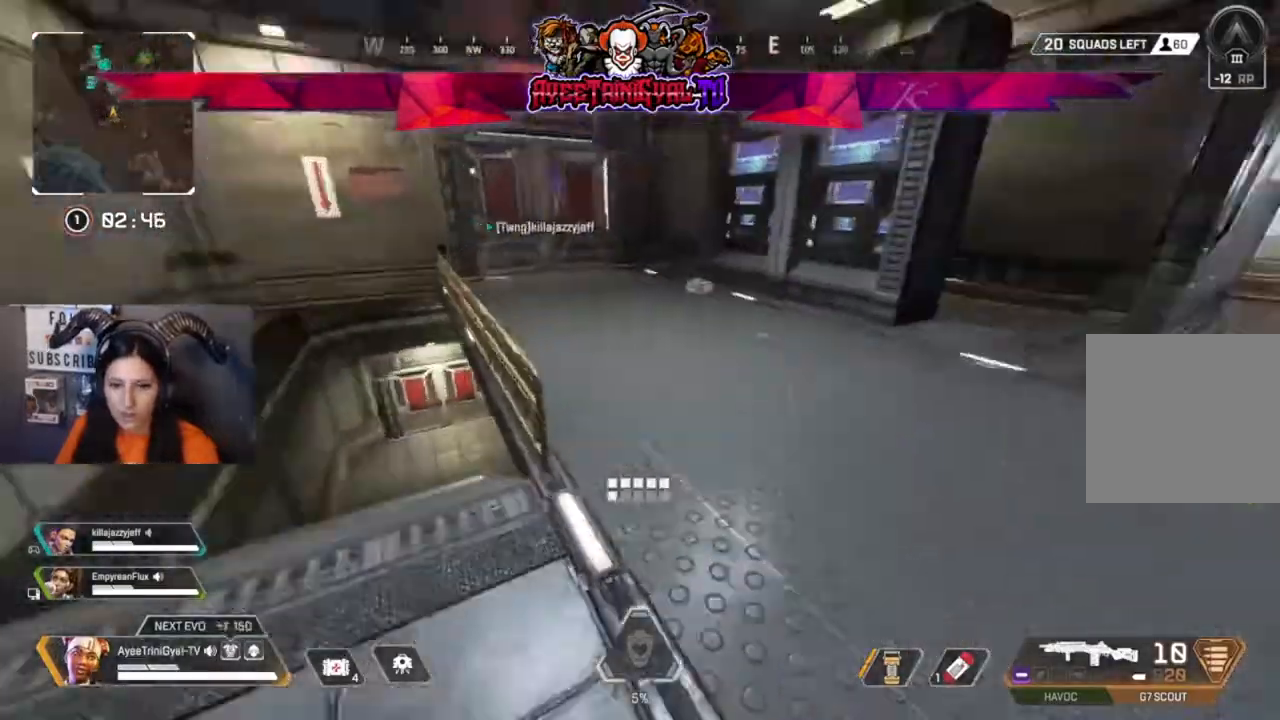
{"dt_ms": 500, "buttons": [], "left_stick": "up-right", "right_stick": "left", "events": [[100, "L3", "up"], [167, "right_stick", "center"], [433, "right_stick", "left"]]}
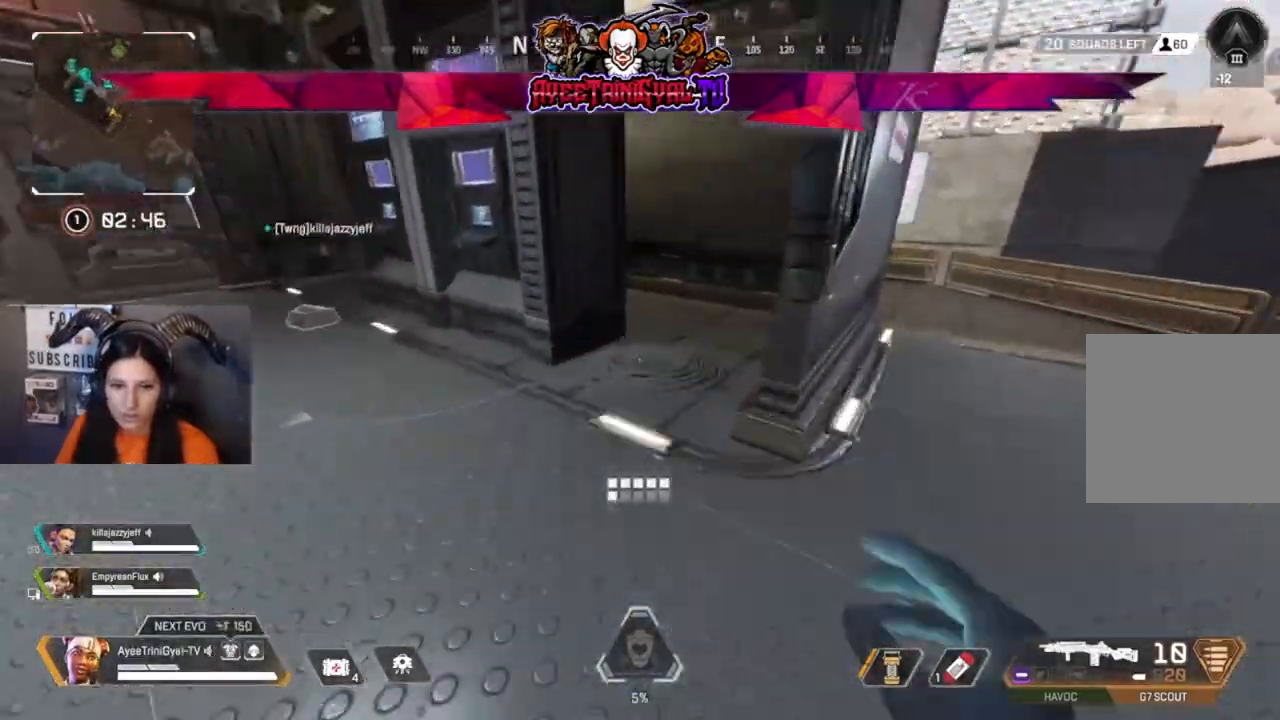
{"dt_ms": 500, "buttons": [], "left_stick": "up-right", "right_stick": "left", "events": [[133, "right_stick", "center"], [500, "right_stick", "left"]]}
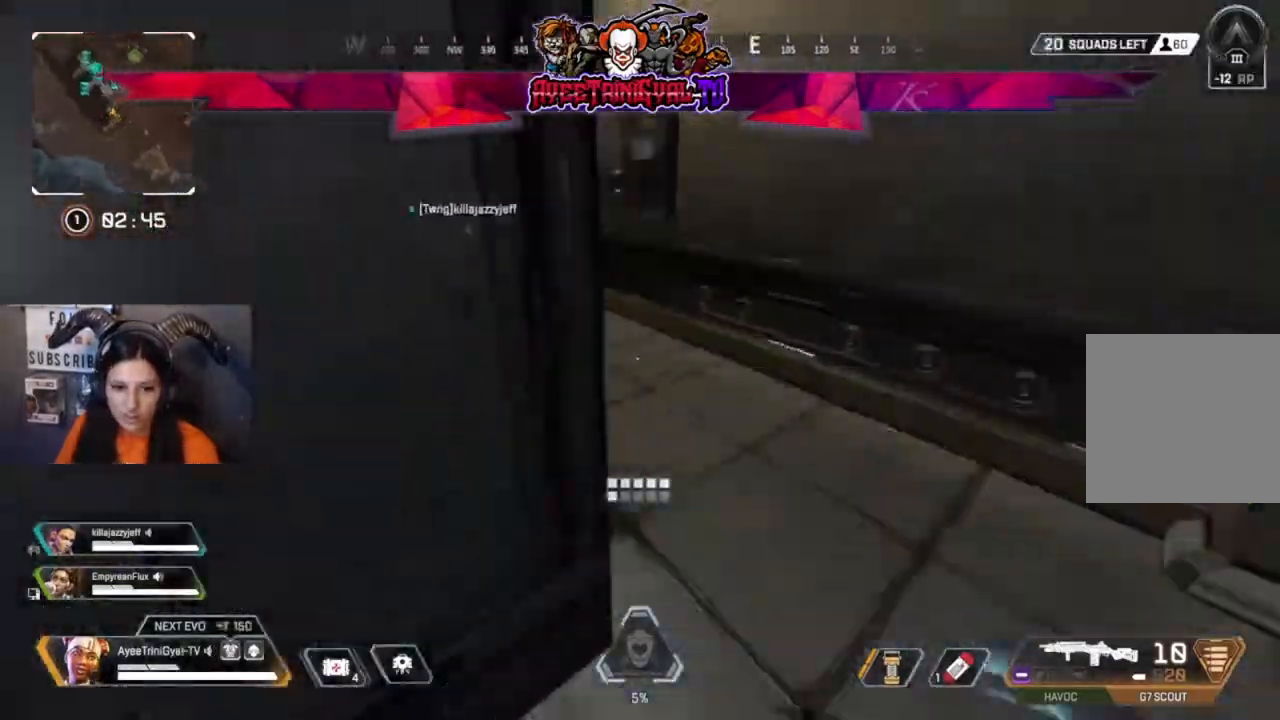
{"dt_ms": 1000, "buttons": [], "left_stick": "up", "right_stick": "center"}